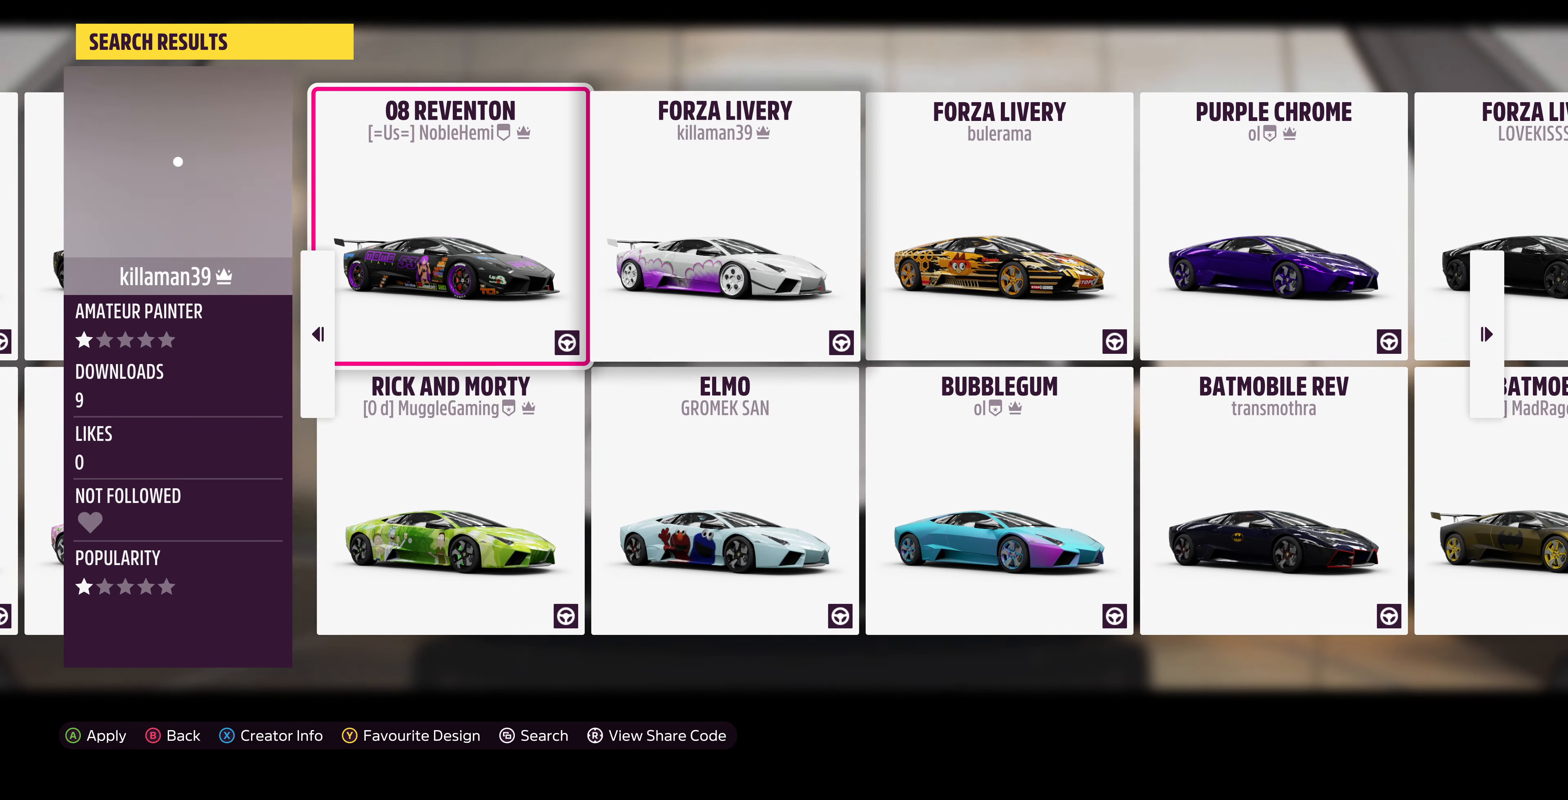
Gameplay with a controller (PlayStation layout); each line is a JSON object with the inputs held at the frame after it. "events" lists button and stick changes between this image and that frame as [ms after this image, input, new state], when the widget could be followed in between.
{"buttons": ["DPAD_RIGHT"], "left_stick": "center", "right_stick": "center", "events": [[67, "DPAD_RIGHT", "up"], [433, "DPAD_RIGHT", "down"]]}
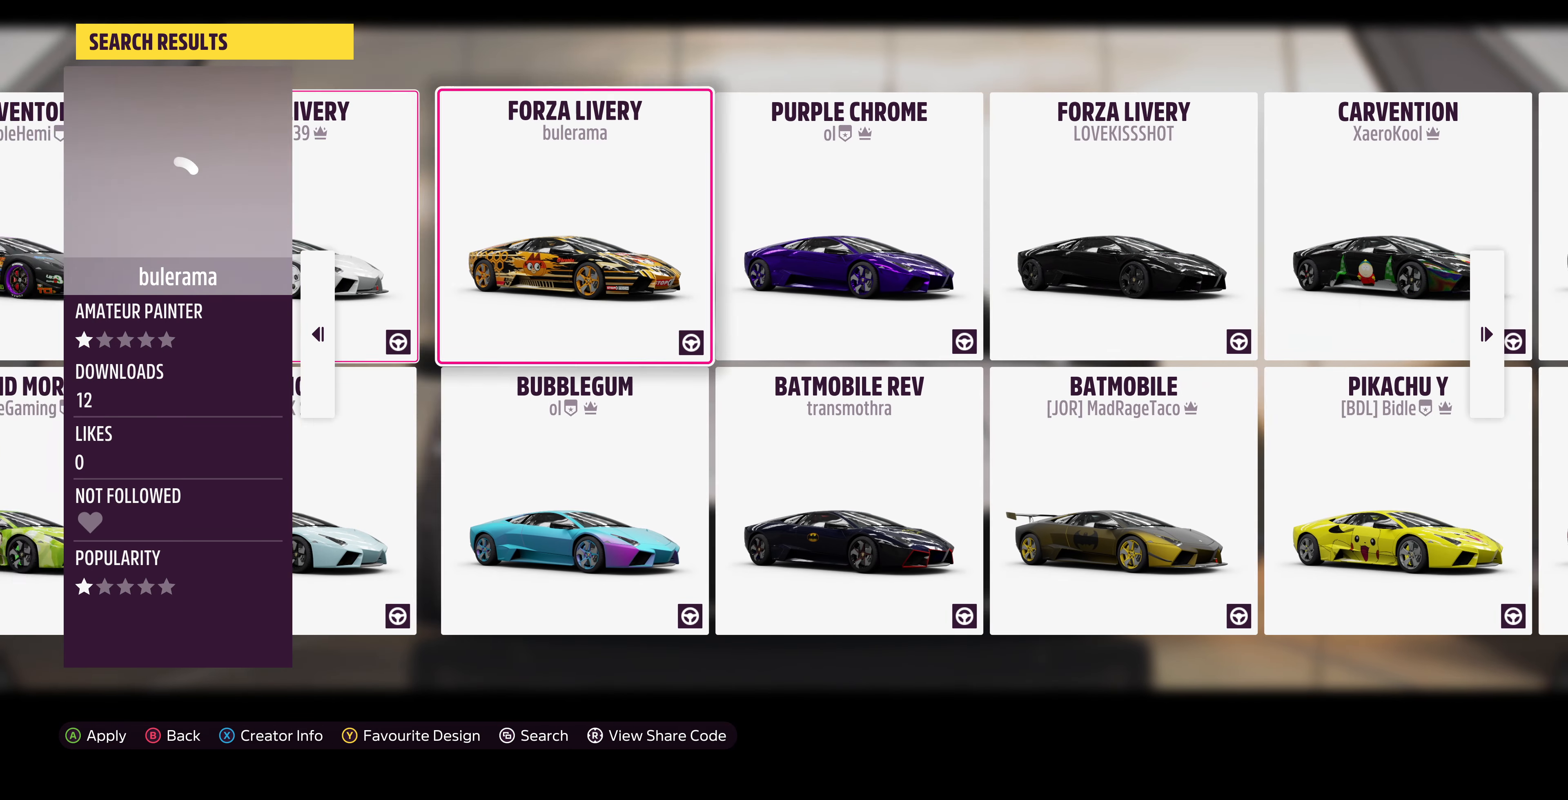
{"buttons": [], "left_stick": "center", "right_stick": "center", "events": [[33, "DPAD_RIGHT", "up"]]}
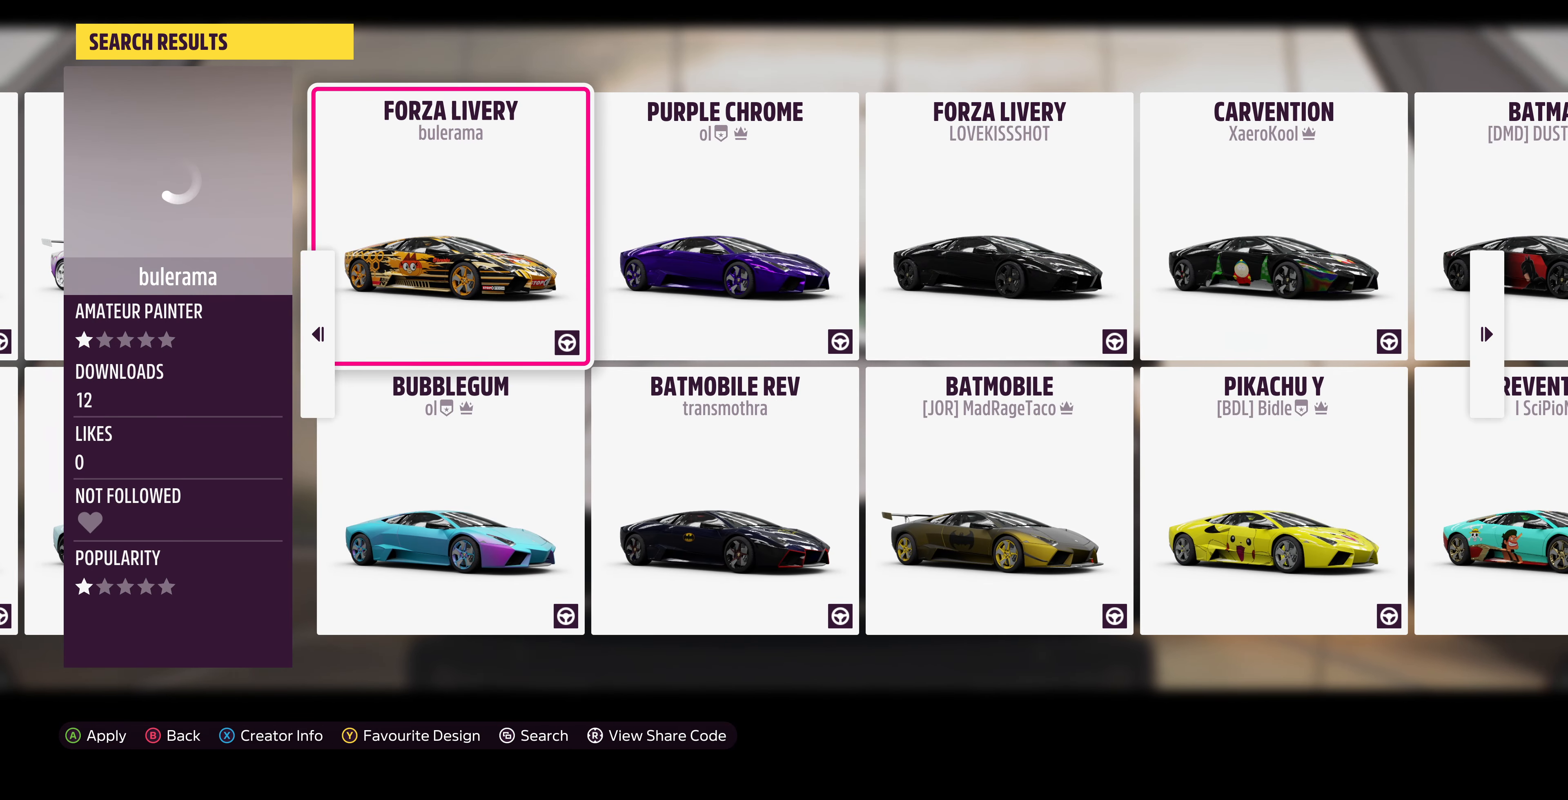
{"buttons": [], "left_stick": "center", "right_stick": "center", "events": [[300, "DPAD_RIGHT", "down"], [400, "DPAD_RIGHT", "up"]]}
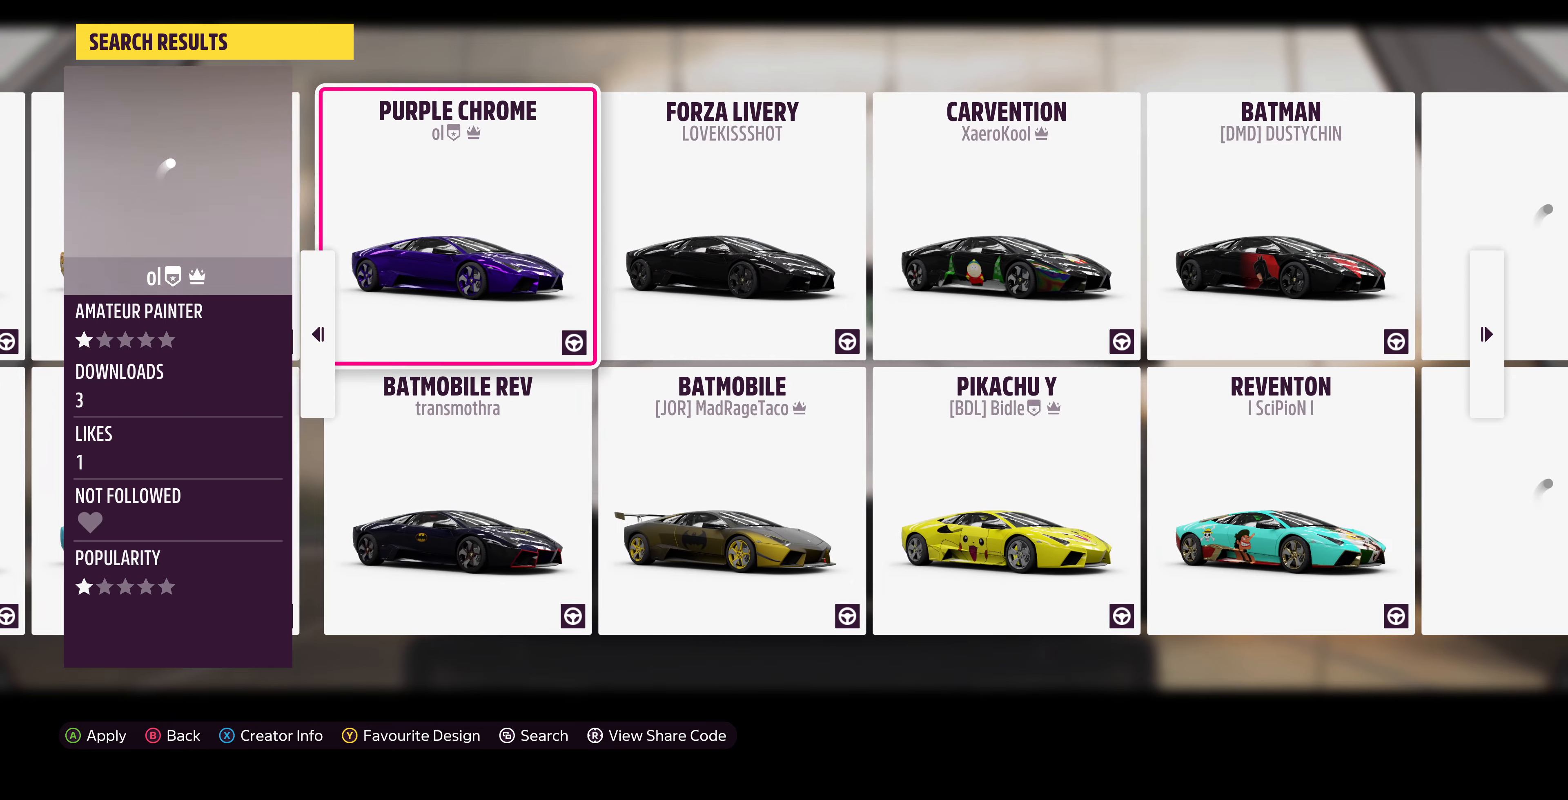
{"buttons": [], "left_stick": "center", "right_stick": "center", "events": []}
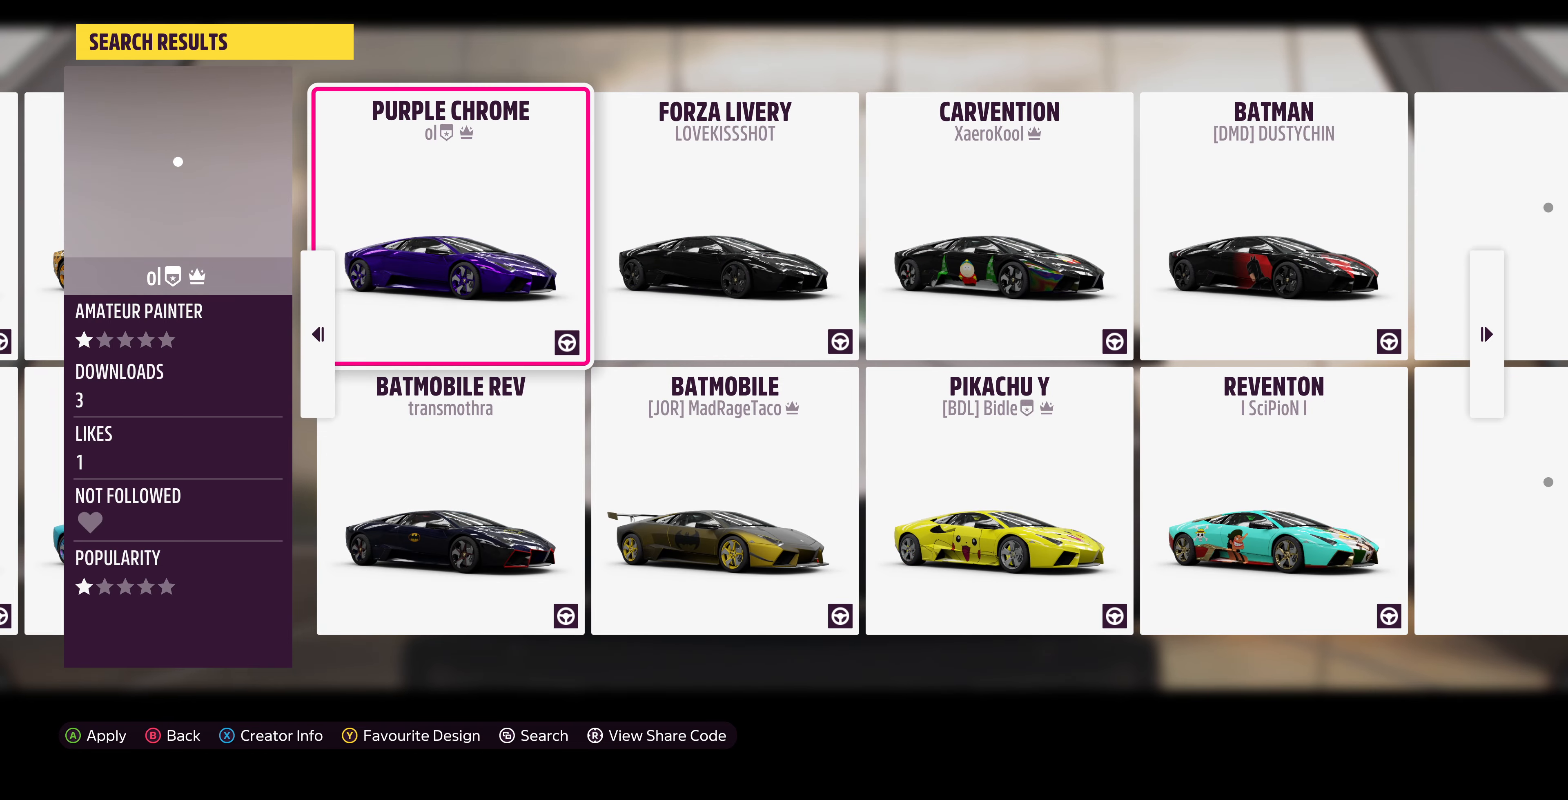
{"buttons": [], "left_stick": "center", "right_stick": "center", "events": [[100, "SELECT", "down"], [266, "SELECT", "up"]]}
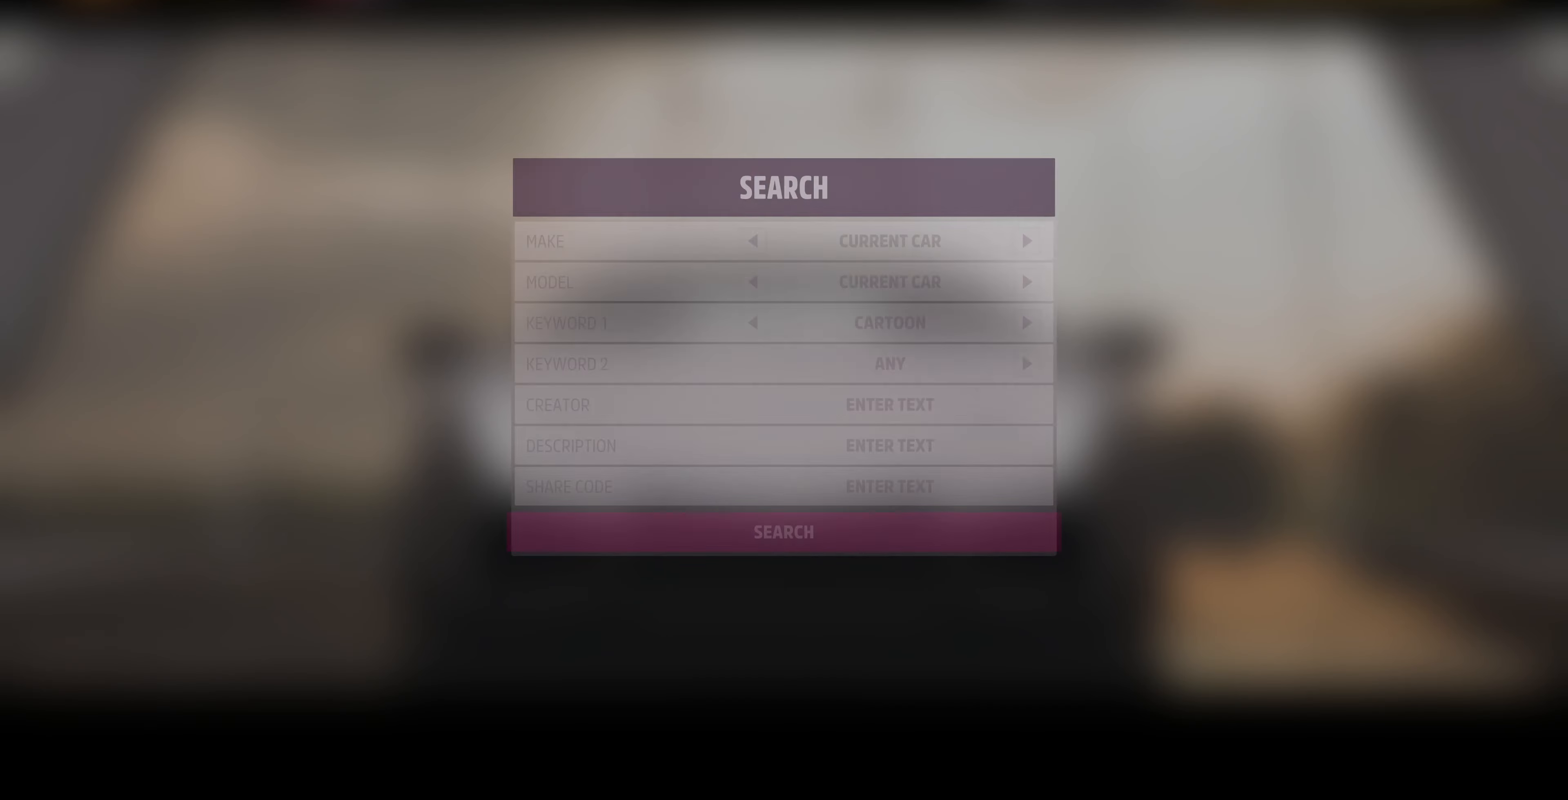
{"buttons": ["DPAD_UP"], "left_stick": "center", "right_stick": "center", "events": [[33, "DPAD_UP", "down"]]}
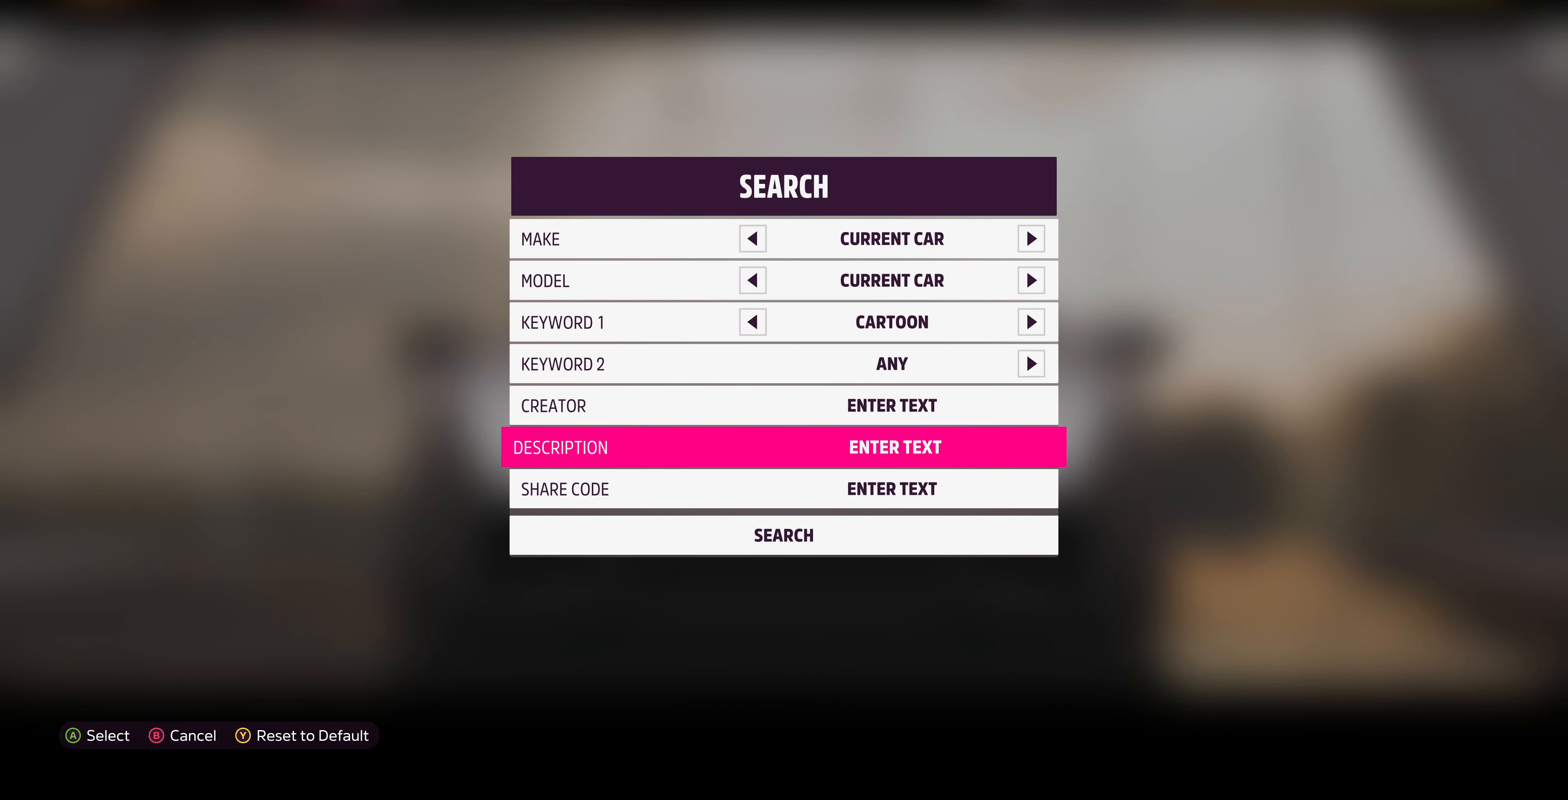
{"buttons": [], "left_stick": "center", "right_stick": "center", "events": [[400, "DPAD_UP", "up"]]}
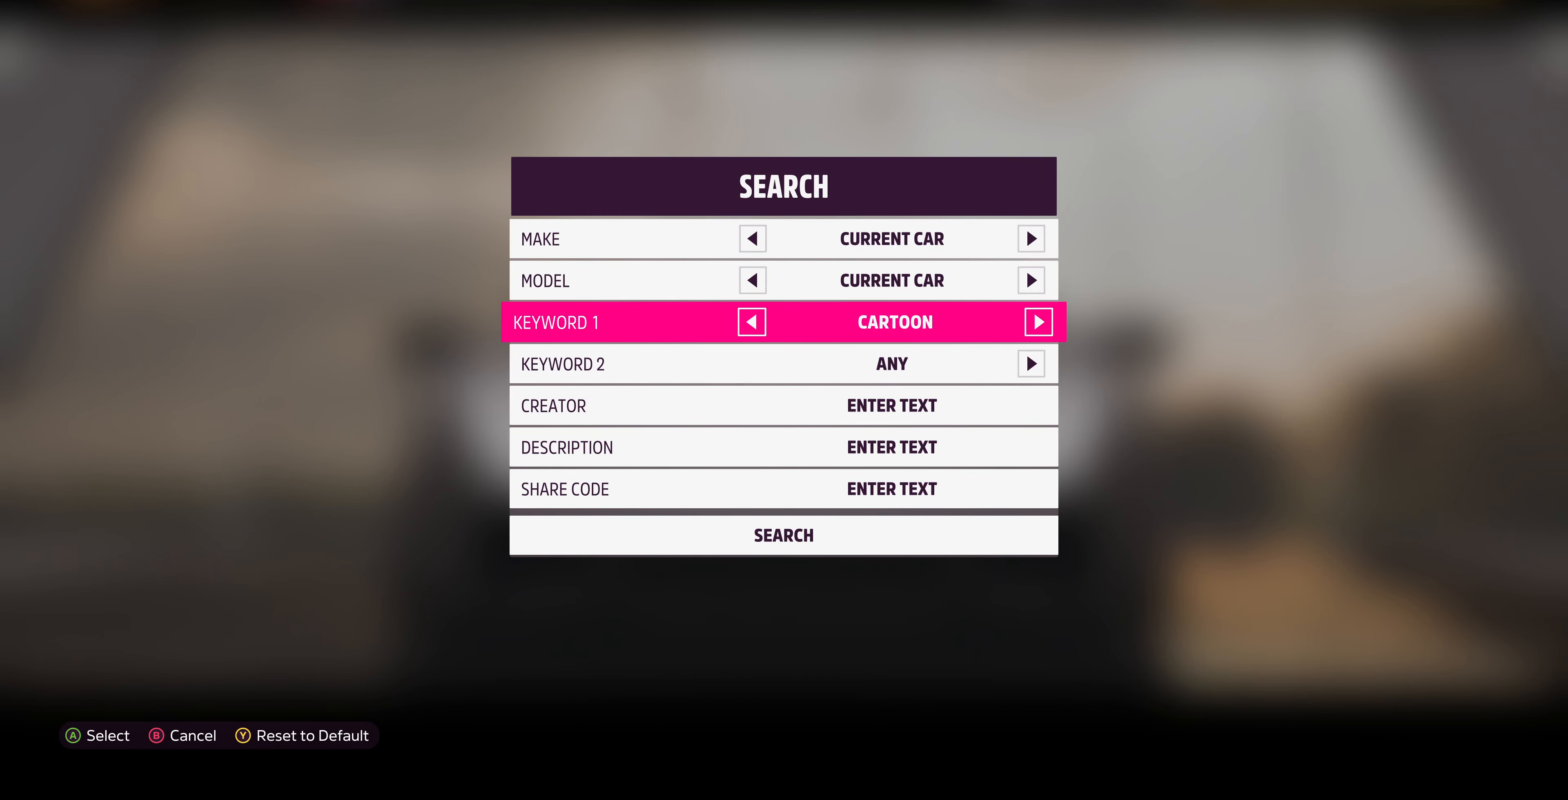
{"buttons": [], "left_stick": "center", "right_stick": "center", "events": [[100, "DPAD_RIGHT", "down"], [266, "DPAD_RIGHT", "up"], [333, "DPAD_RIGHT", "down"], [466, "DPAD_RIGHT", "up"]]}
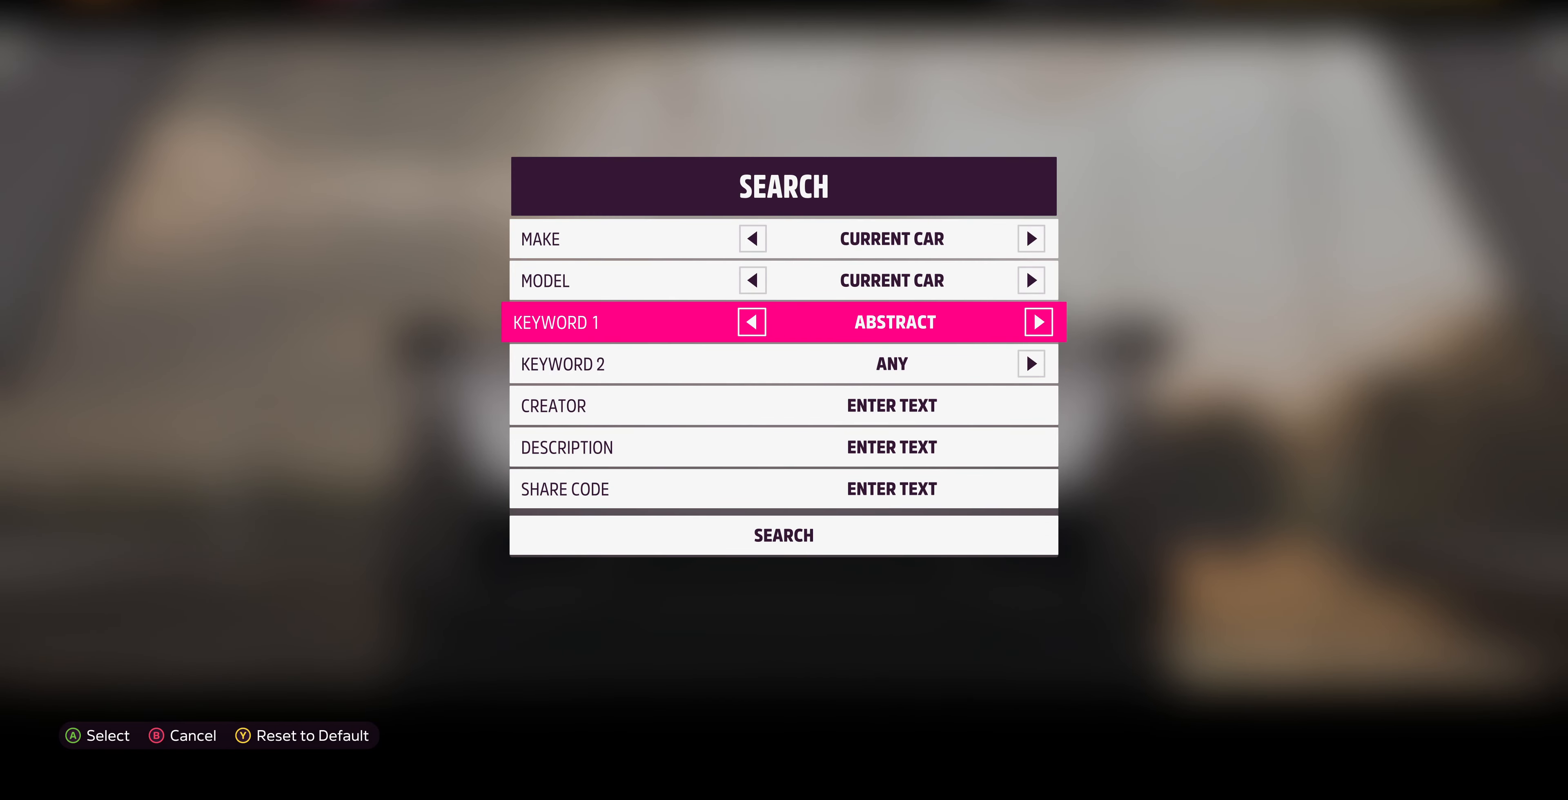
{"buttons": [], "left_stick": "center", "right_stick": "center", "events": [[33, "DPAD_RIGHT", "down"], [166, "DPAD_RIGHT", "up"], [233, "DPAD_RIGHT", "down"], [500, "DPAD_RIGHT", "up"]]}
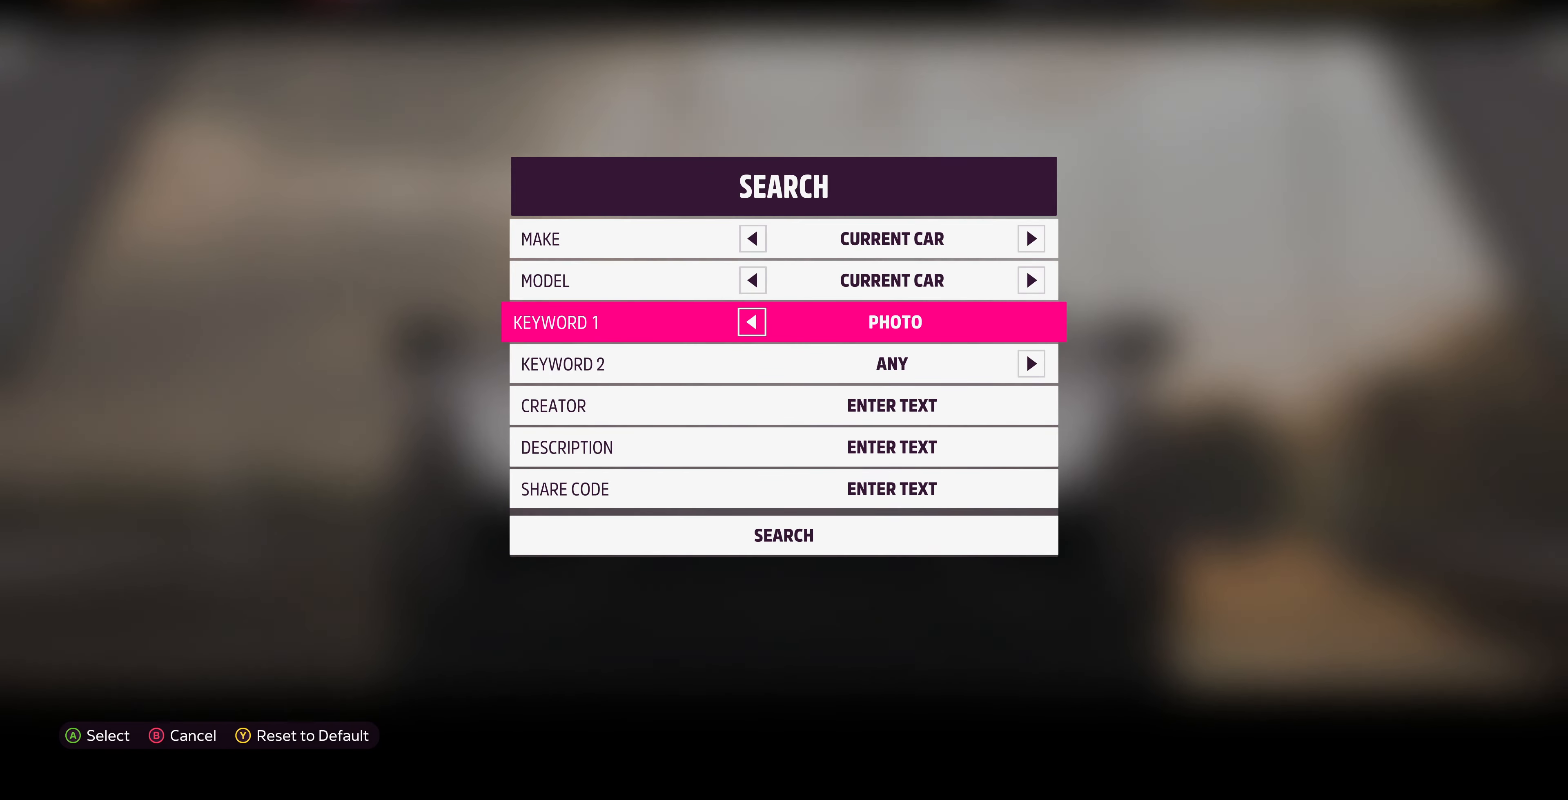
{"buttons": [], "left_stick": "center", "right_stick": "center", "events": [[100, "DPAD_RIGHT", "down"], [233, "DPAD_RIGHT", "up"], [333, "DPAD_LEFT", "down"], [400, "DPAD_LEFT", "up"]]}
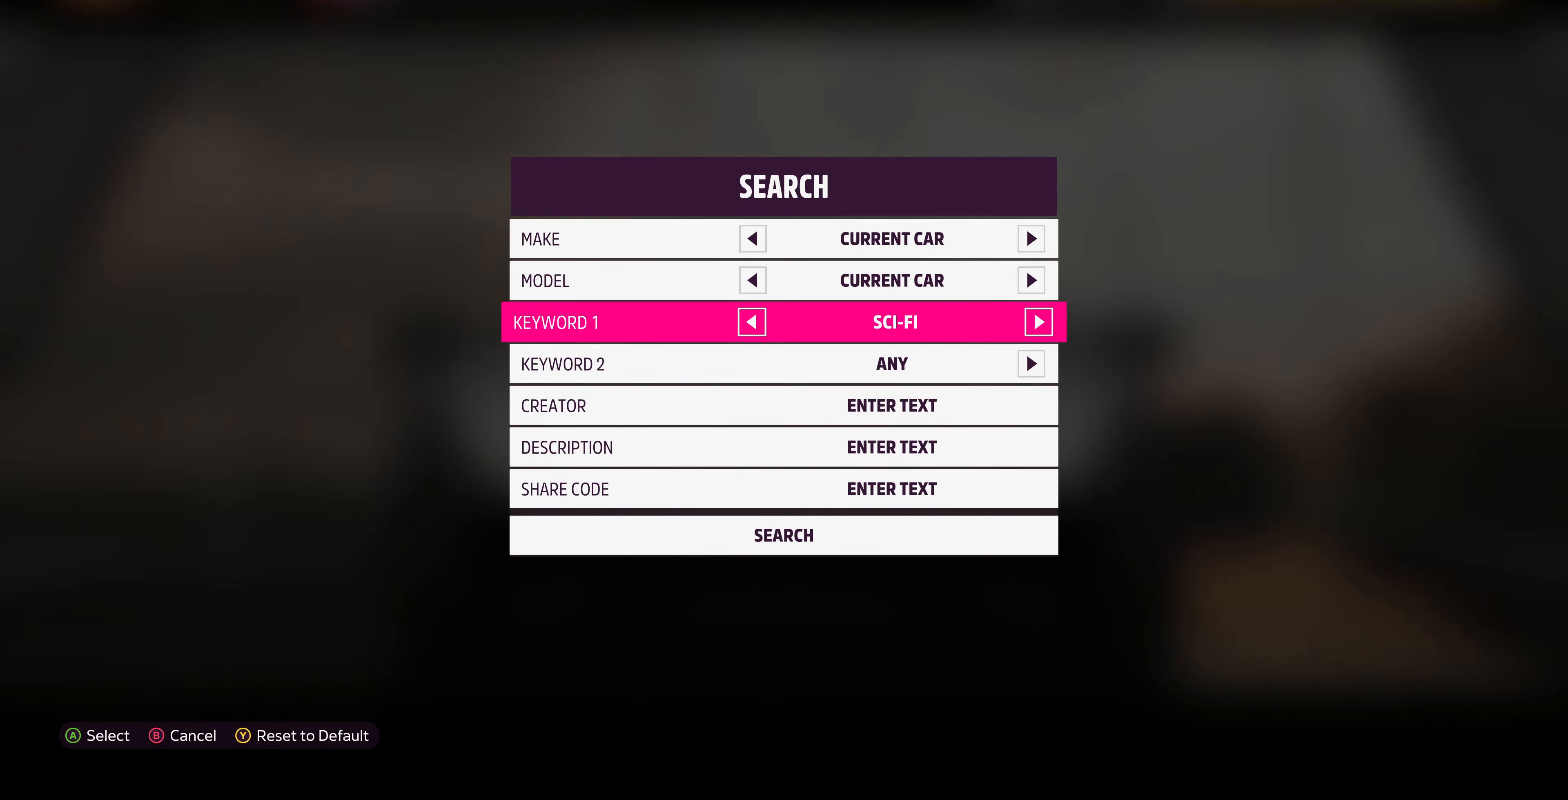
{"buttons": ["DPAD_DOWN"], "left_stick": "center", "right_stick": "center", "events": [[33, "DPAD_DOWN", "down"]]}
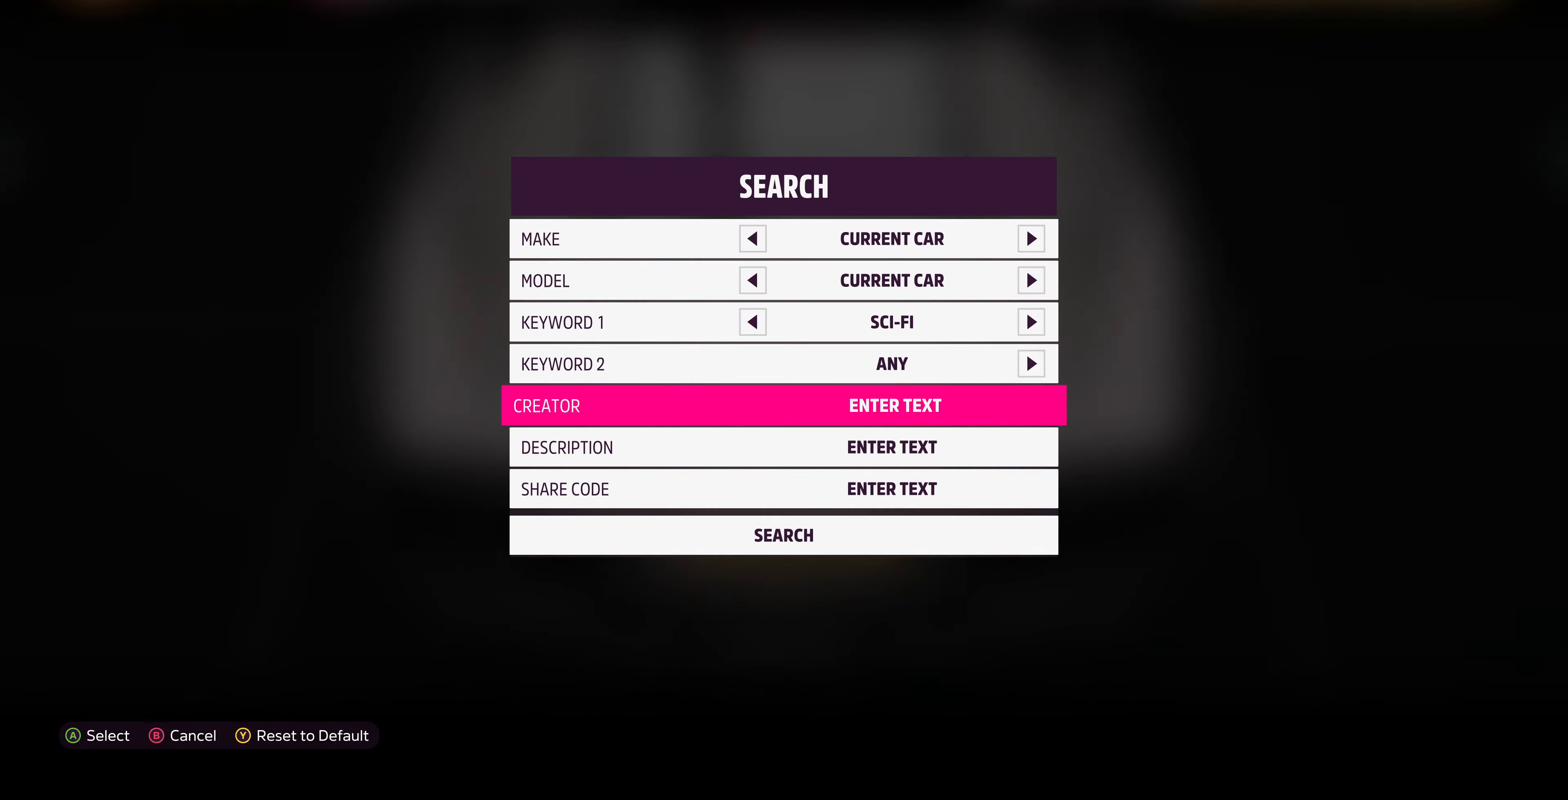
{"buttons": ["CROSS"], "left_stick": "center", "right_stick": "center", "events": [[366, "CROSS", "down"], [366, "DPAD_DOWN", "up"]]}
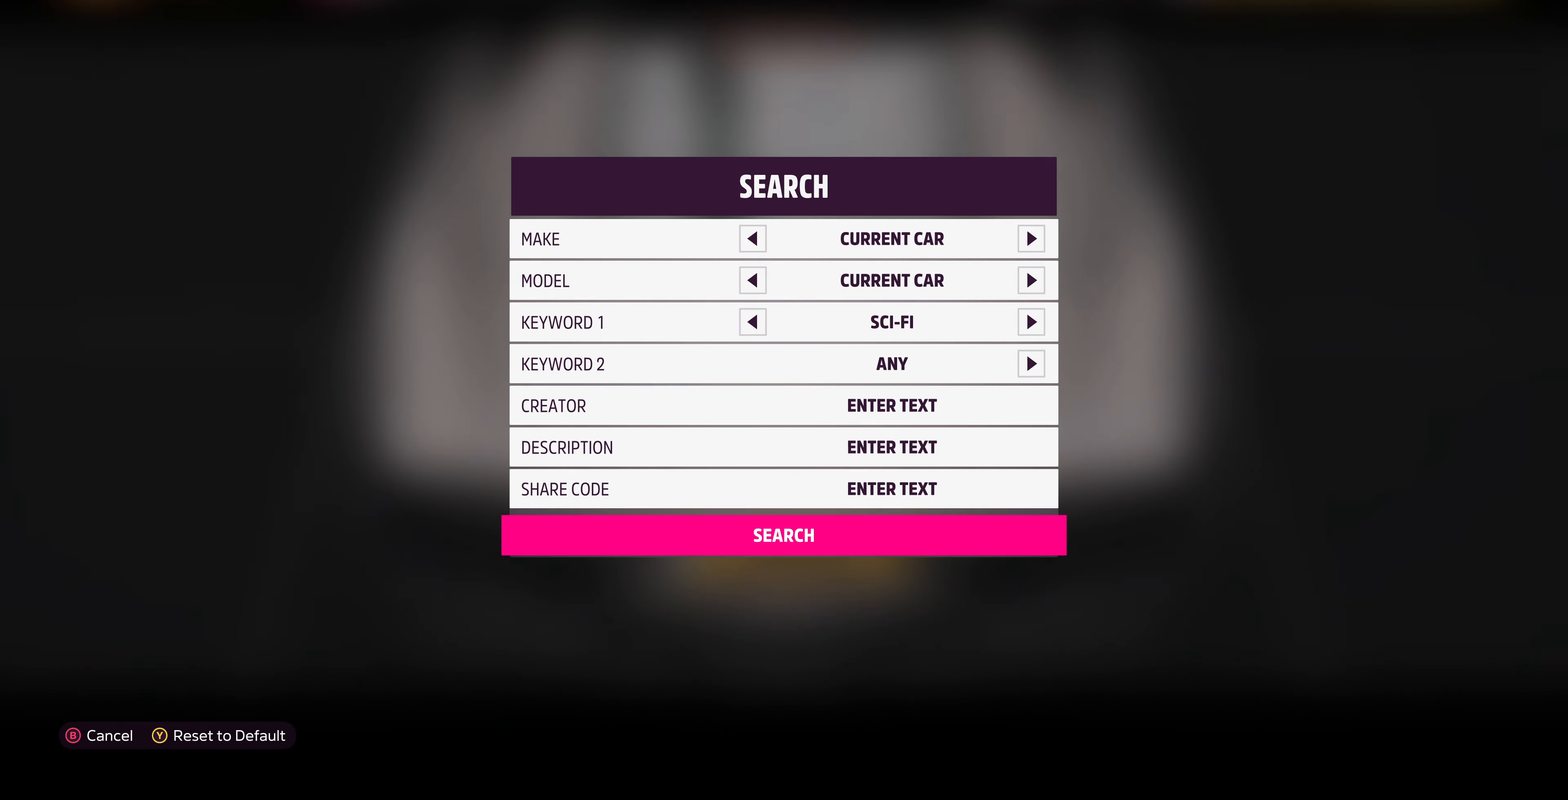
{"buttons": [], "left_stick": "center", "right_stick": "center", "events": [[33, "CROSS", "up"]]}
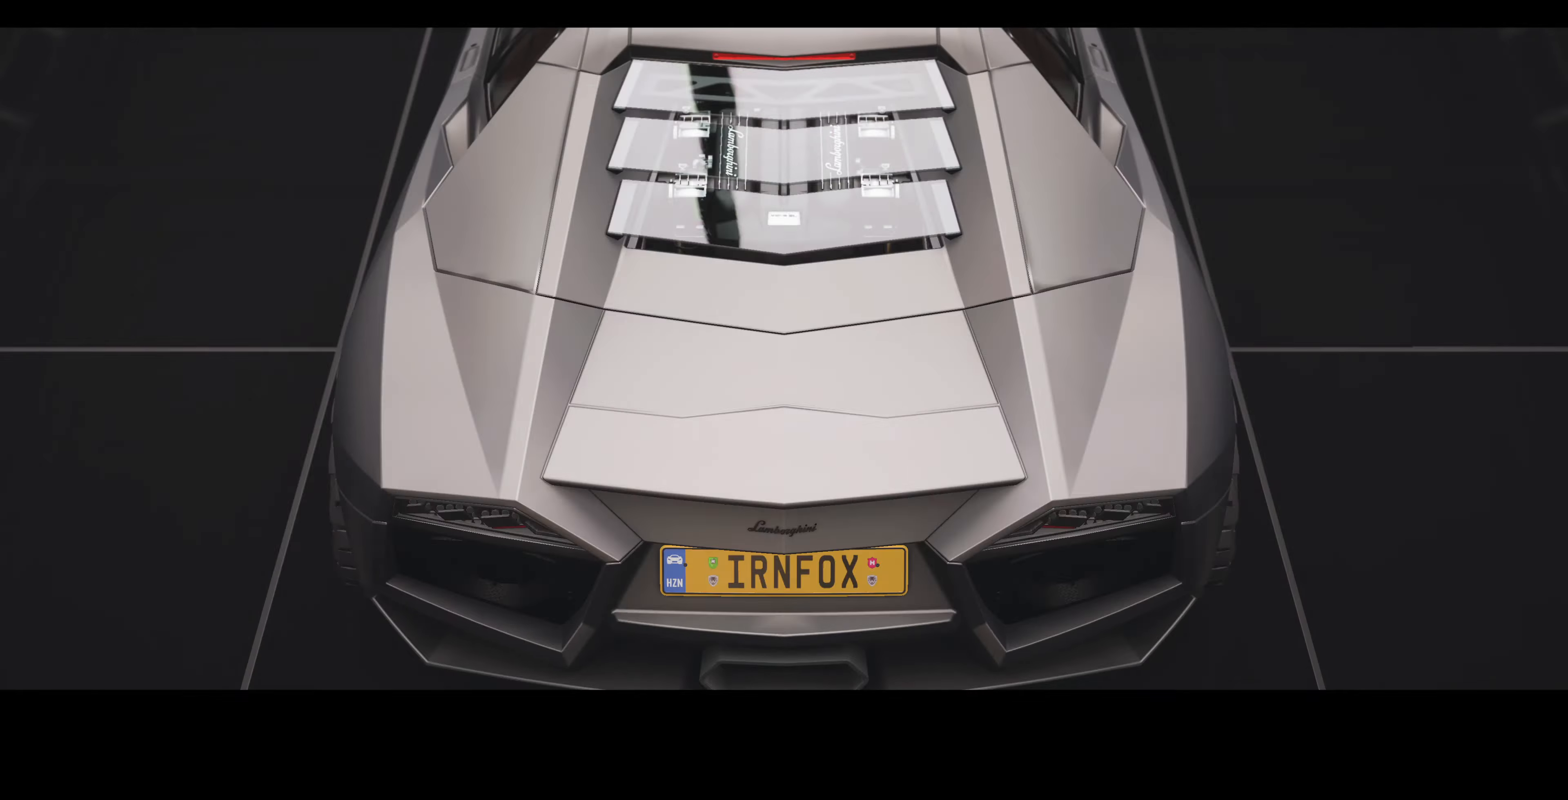
{"buttons": [], "left_stick": "center", "right_stick": "center", "events": []}
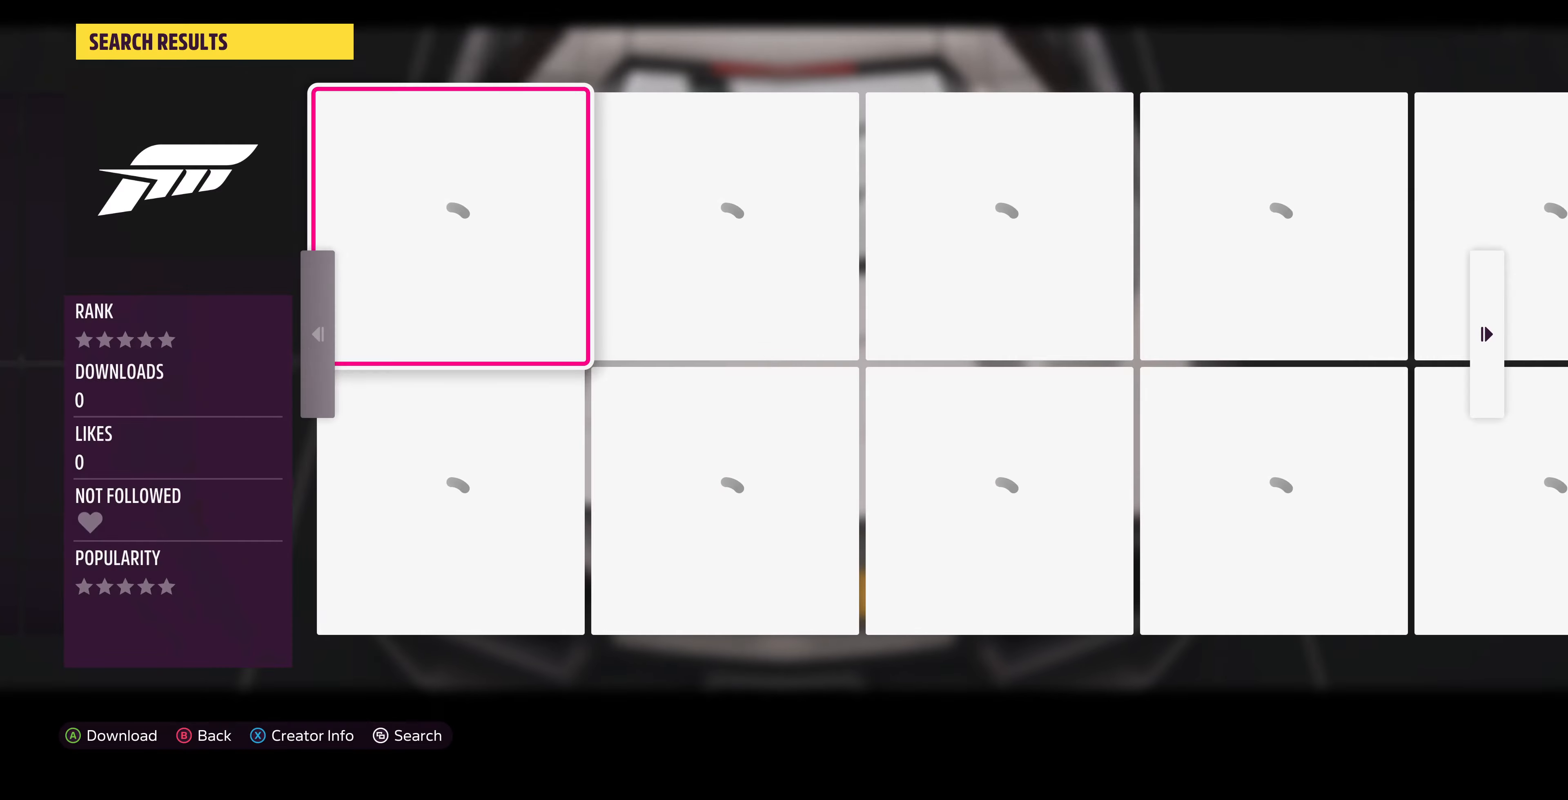
{"buttons": [], "left_stick": "center", "right_stick": "center", "events": []}
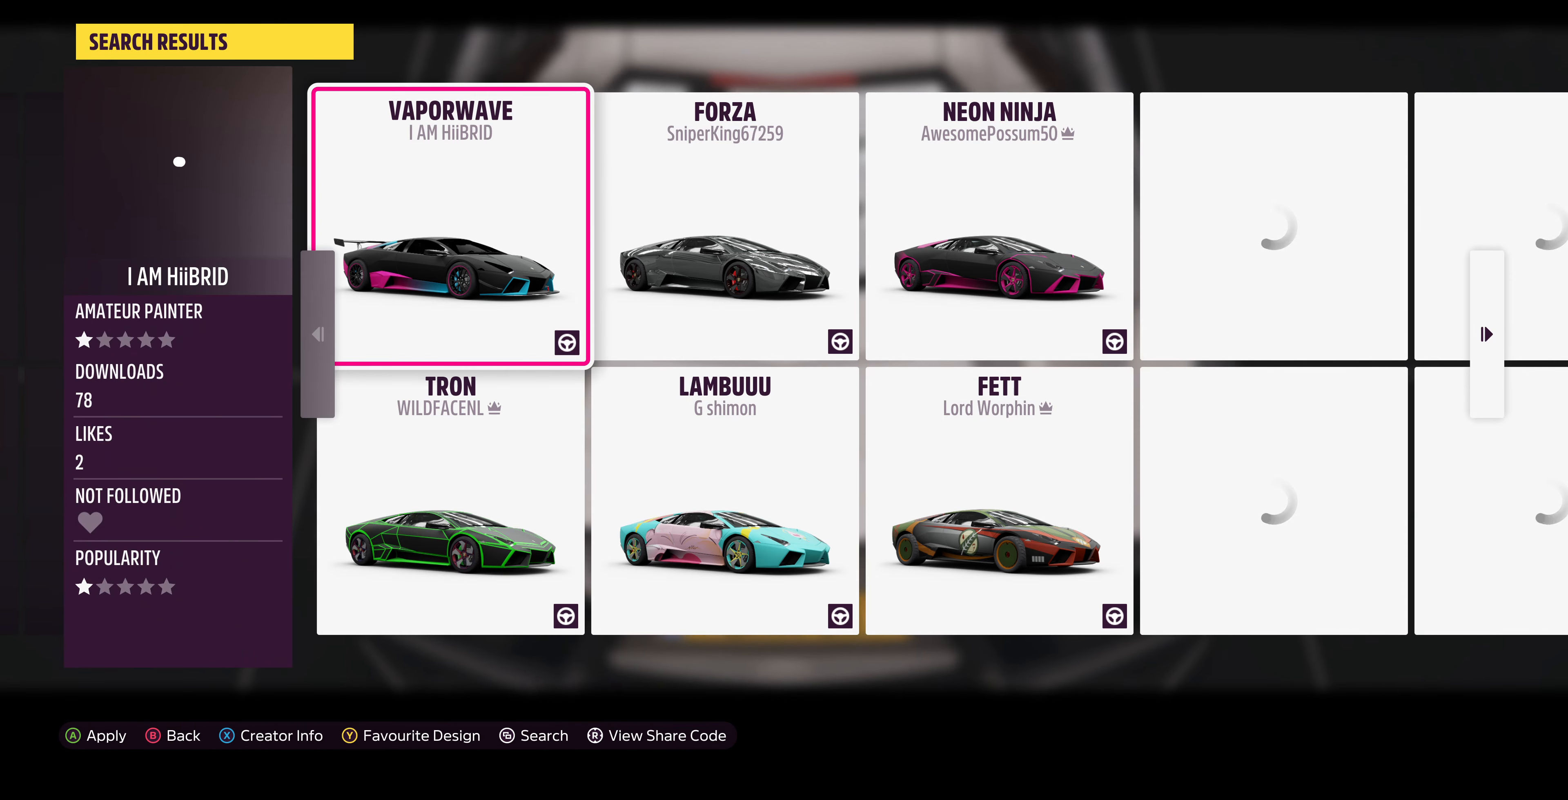
{"buttons": [], "left_stick": "center", "right_stick": "center", "events": []}
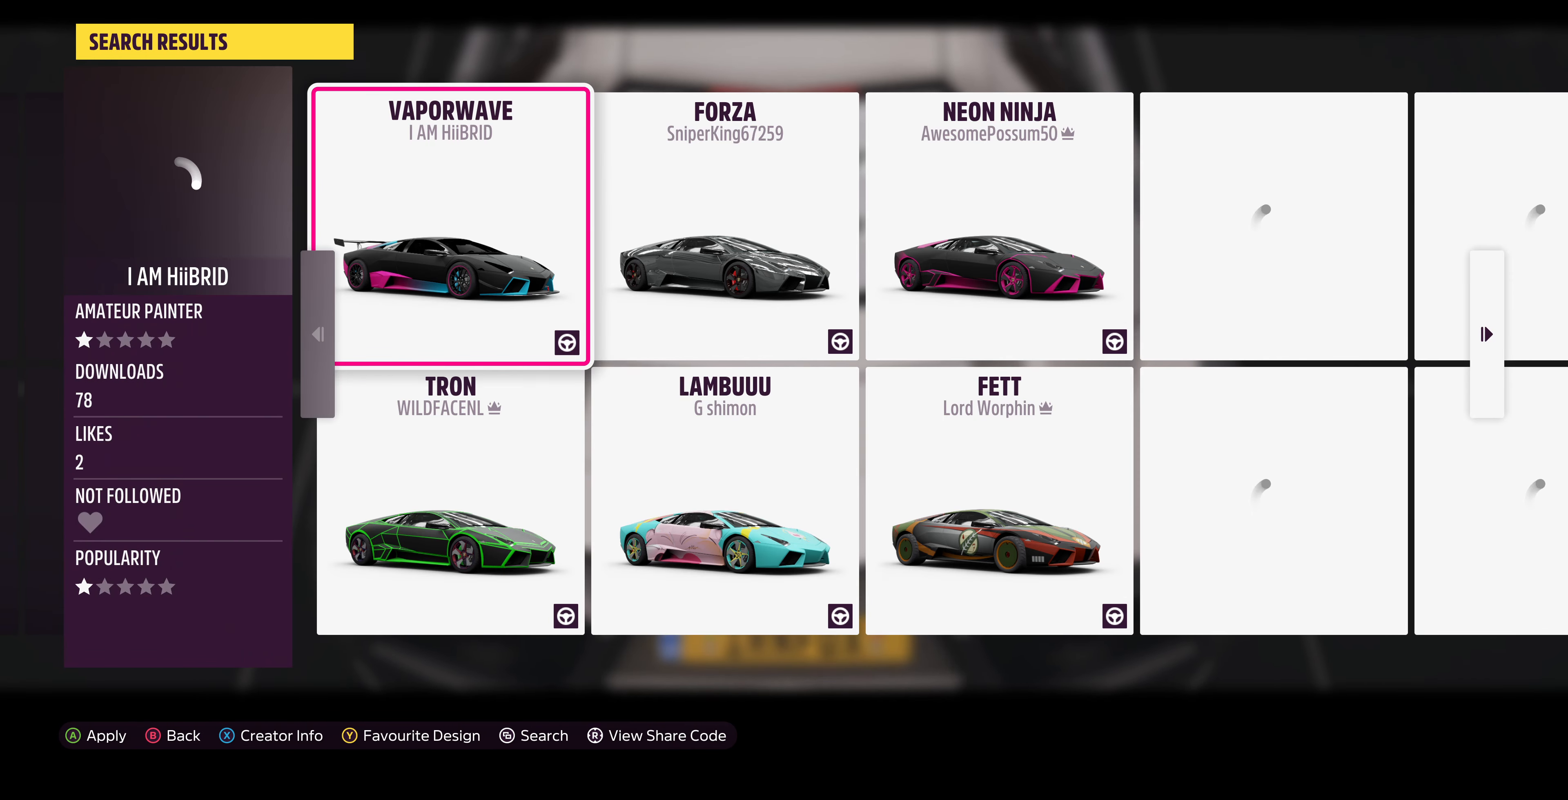
{"buttons": [], "left_stick": "center", "right_stick": "center", "events": []}
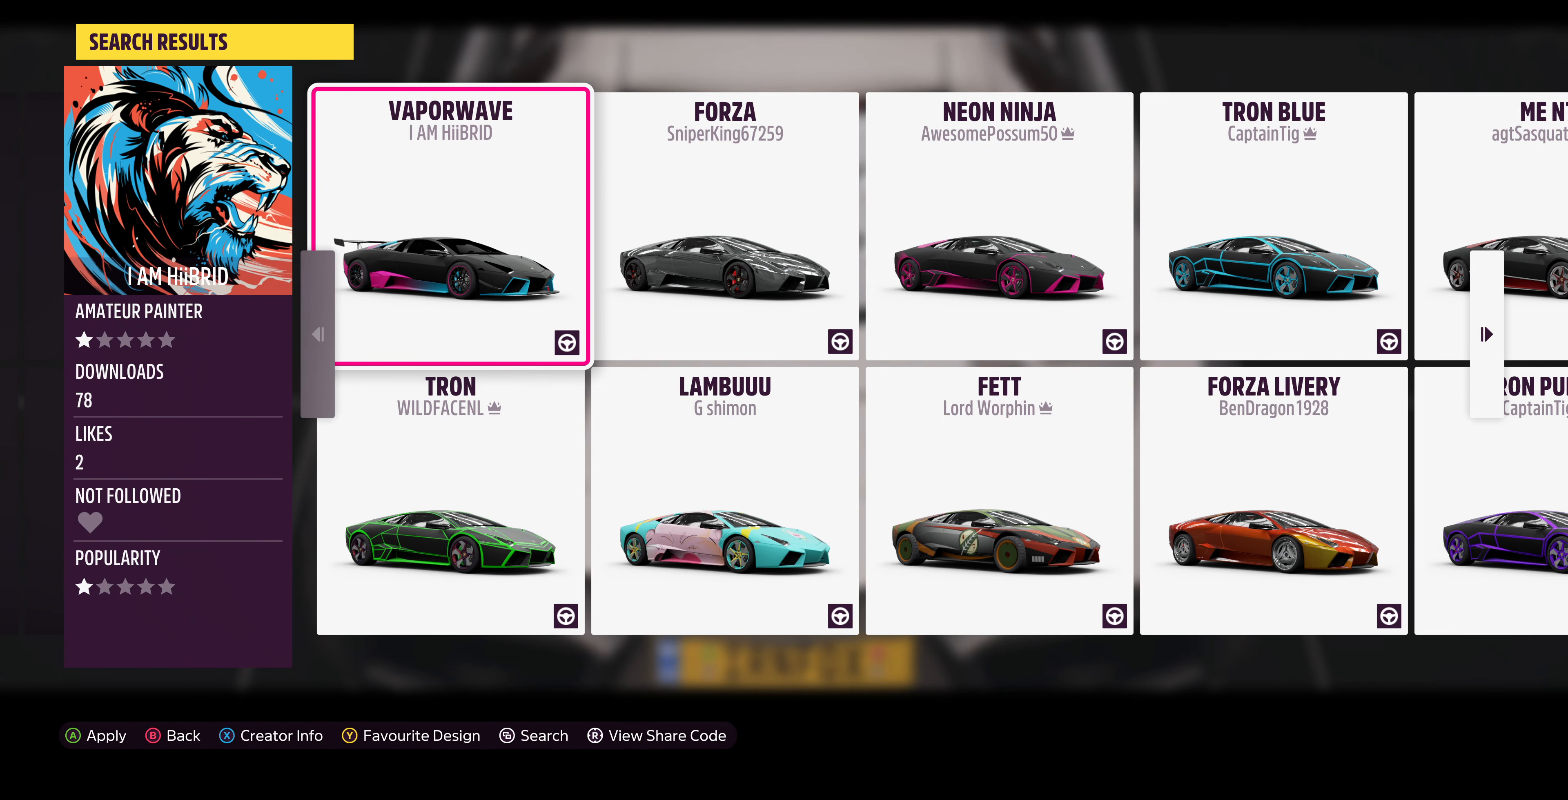
{"buttons": ["DPAD_DOWN"], "left_stick": "center", "right_stick": "center", "events": [[34, "DPAD_RIGHT", "down"], [67, "DPAD_RIGHT", "up"], [500, "DPAD_DOWN", "down"]]}
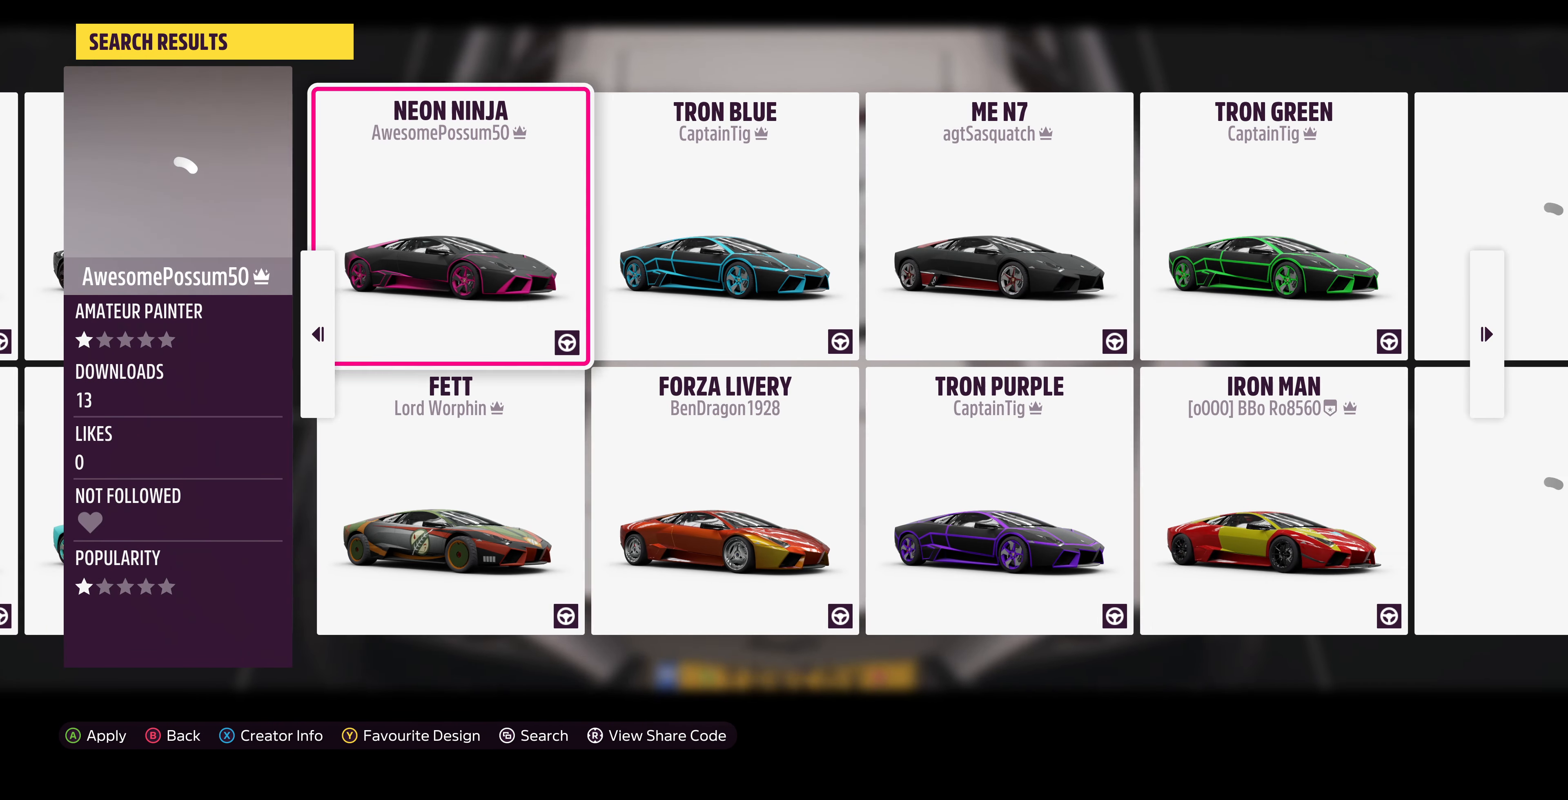
{"buttons": ["CROSS"], "left_stick": "center", "right_stick": "center", "events": [[100, "DPAD_DOWN", "up"], [467, "CROSS", "down"]]}
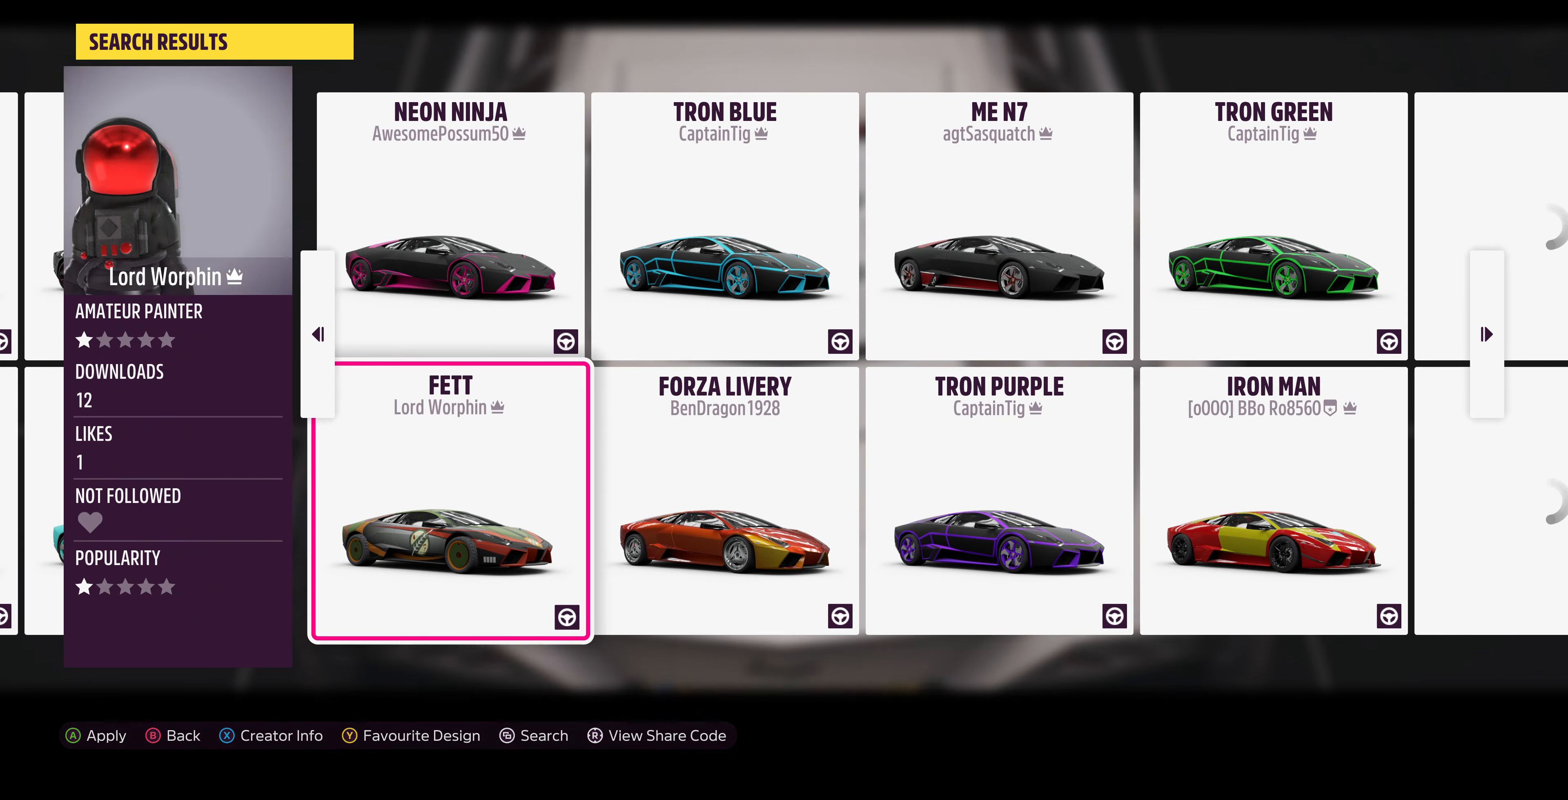
{"buttons": [], "left_stick": "center", "right_stick": "center", "events": [[100, "CROSS", "up"]]}
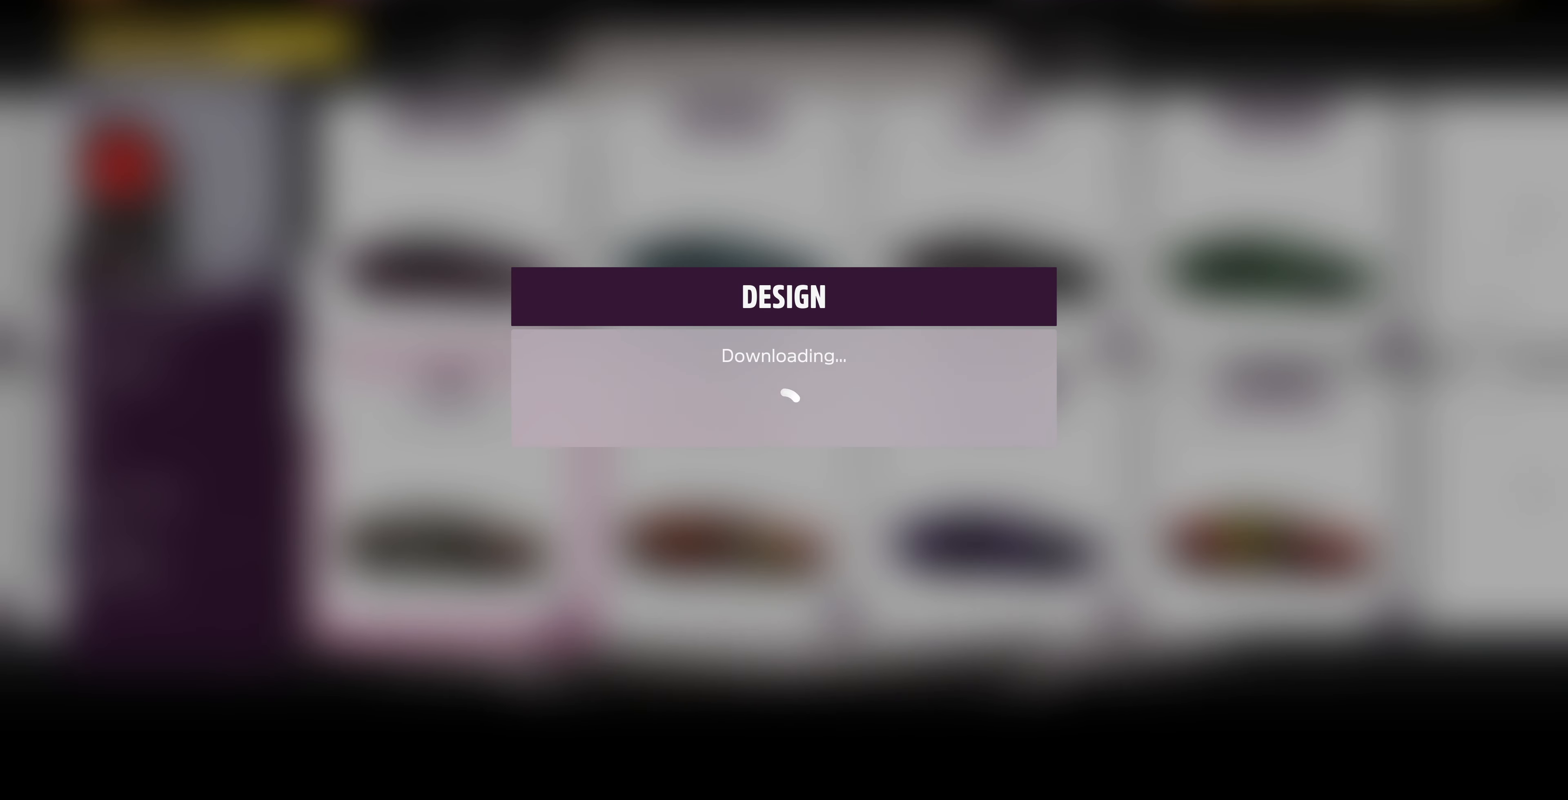
{"buttons": [], "left_stick": "center", "right_stick": "center", "events": []}
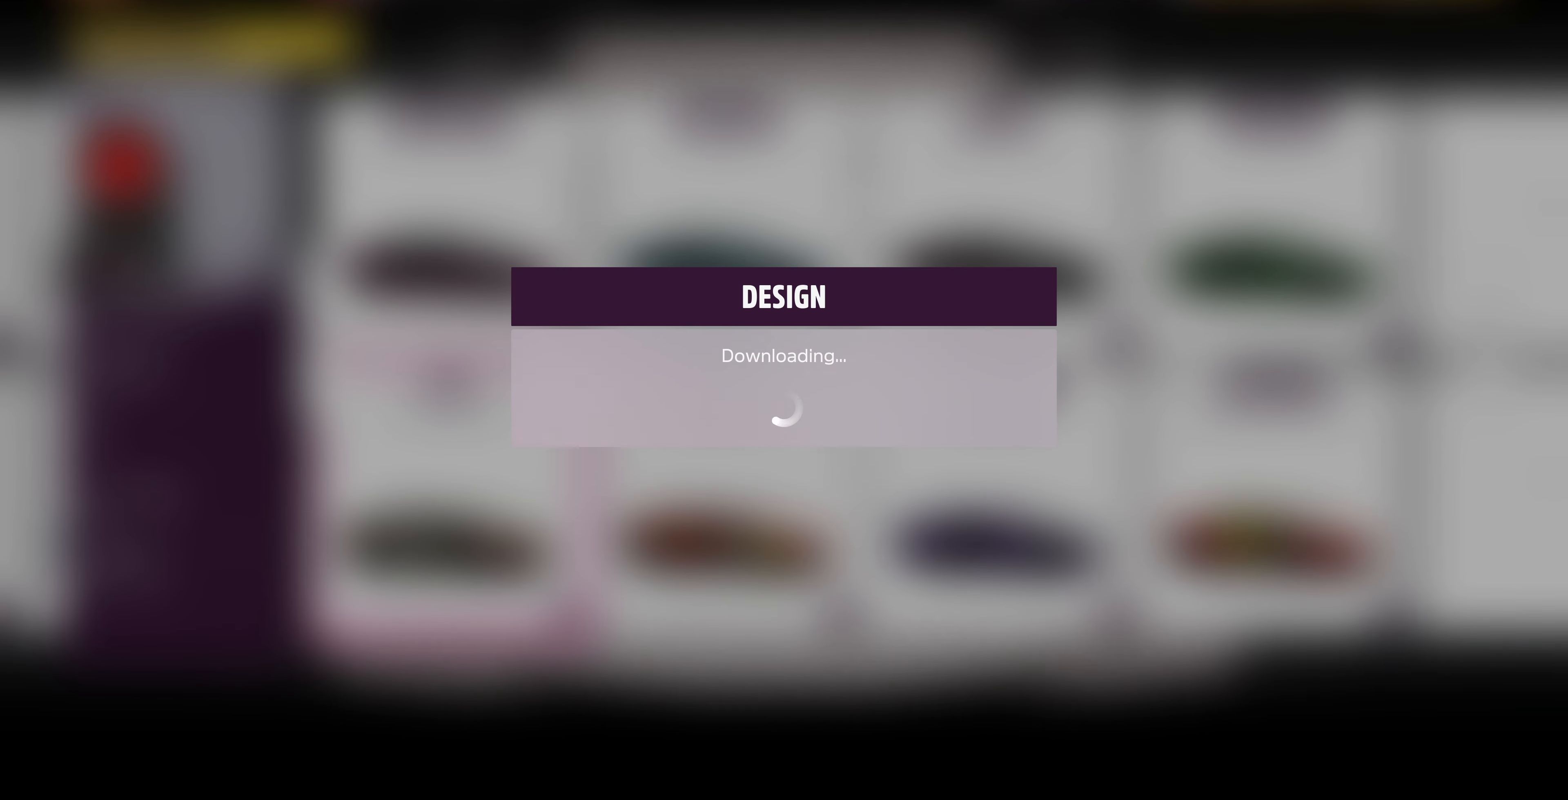
{"buttons": [], "left_stick": "center", "right_stick": "center", "events": []}
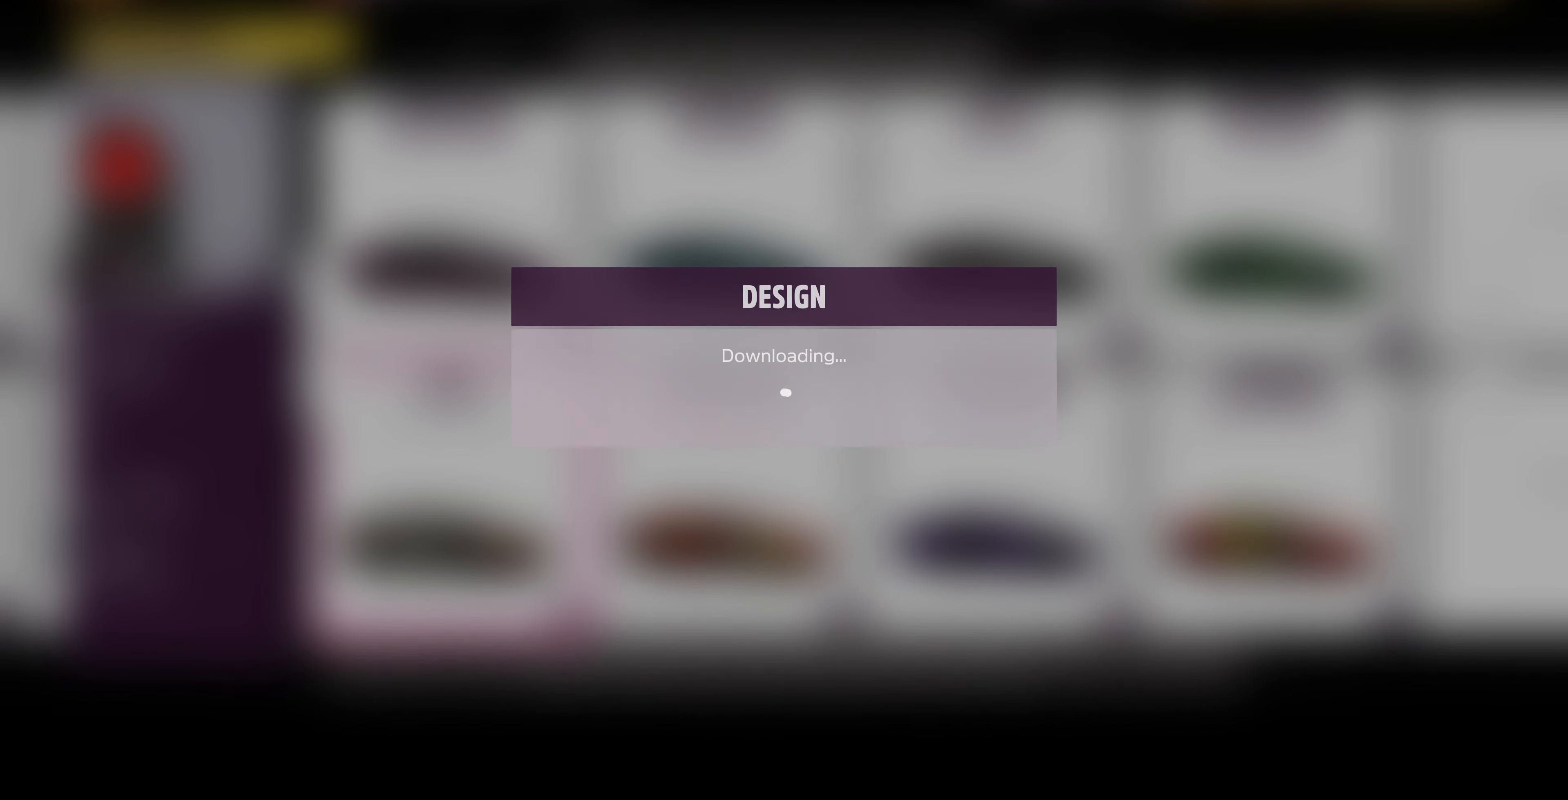
{"buttons": [], "left_stick": "center", "right_stick": "center", "events": []}
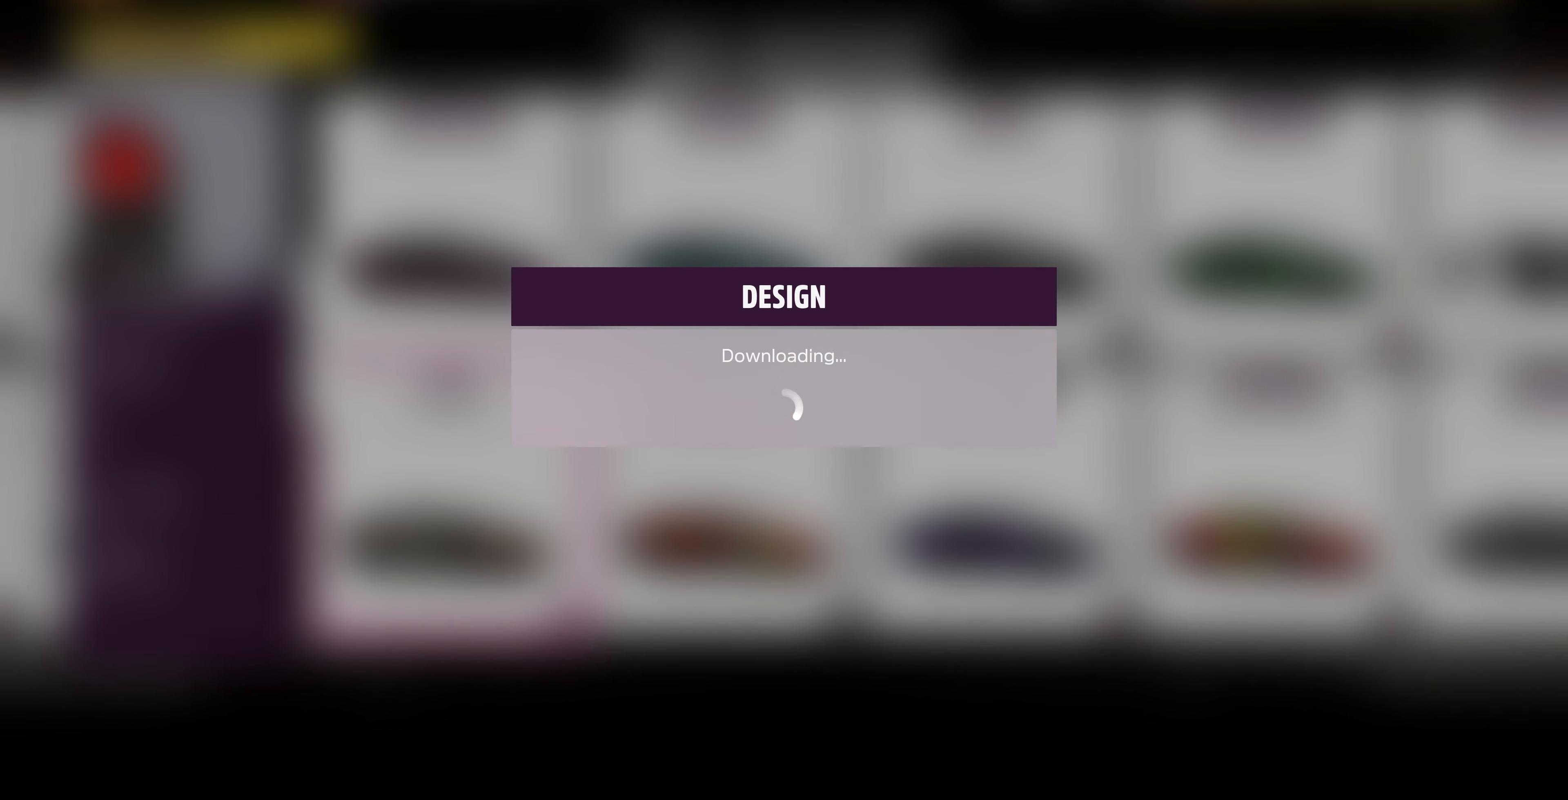
{"buttons": [], "left_stick": "center", "right_stick": "center", "events": []}
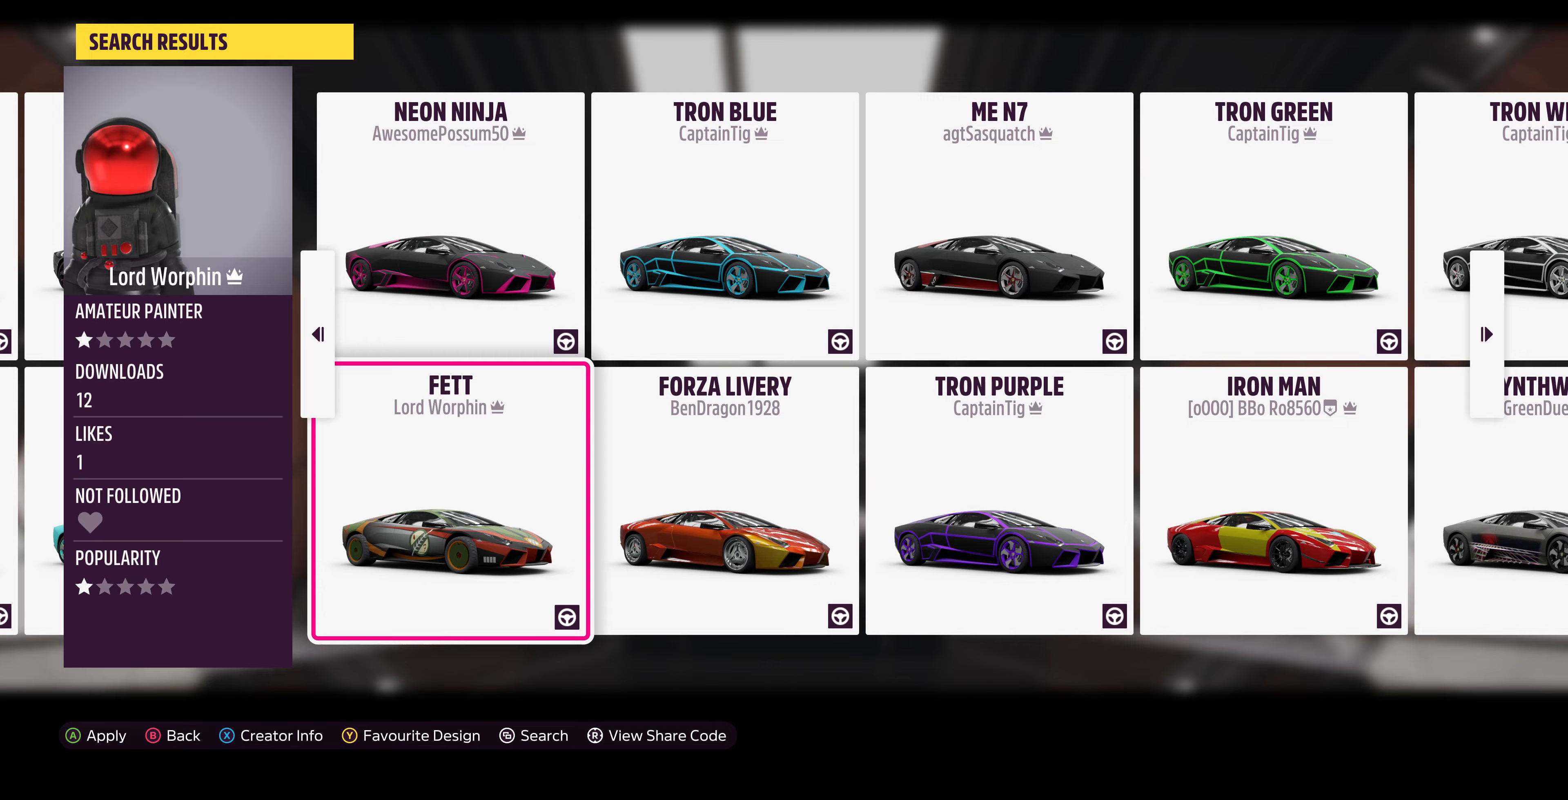
{"buttons": [], "left_stick": "center", "right_stick": "center", "events": []}
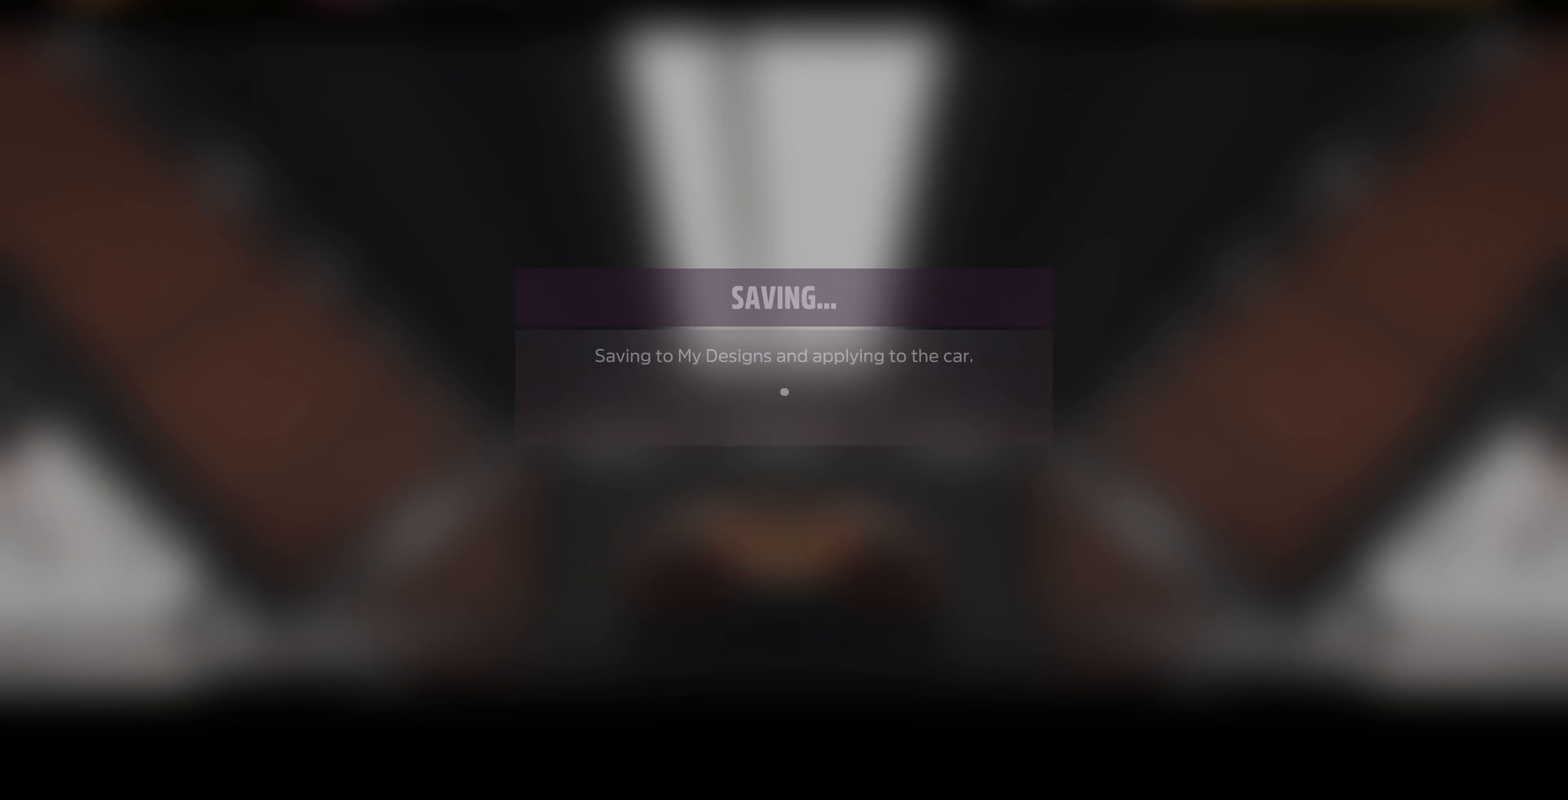
{"buttons": ["CROSS"], "left_stick": "center", "right_stick": "center", "events": [[500, "CROSS", "down"]]}
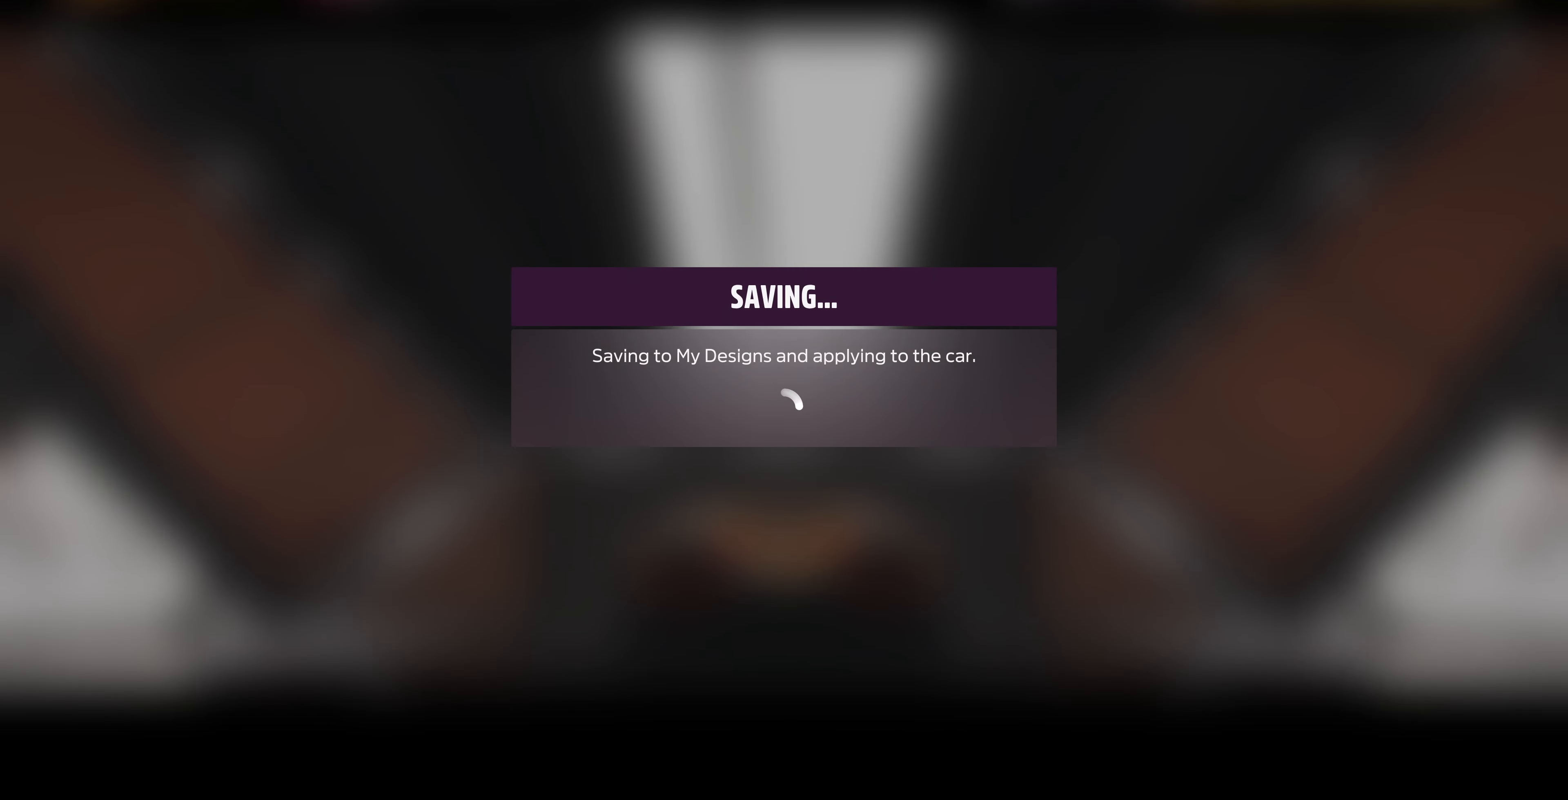
{"buttons": [], "left_stick": "center", "right_stick": "center", "events": [[167, "CROSS", "up"]]}